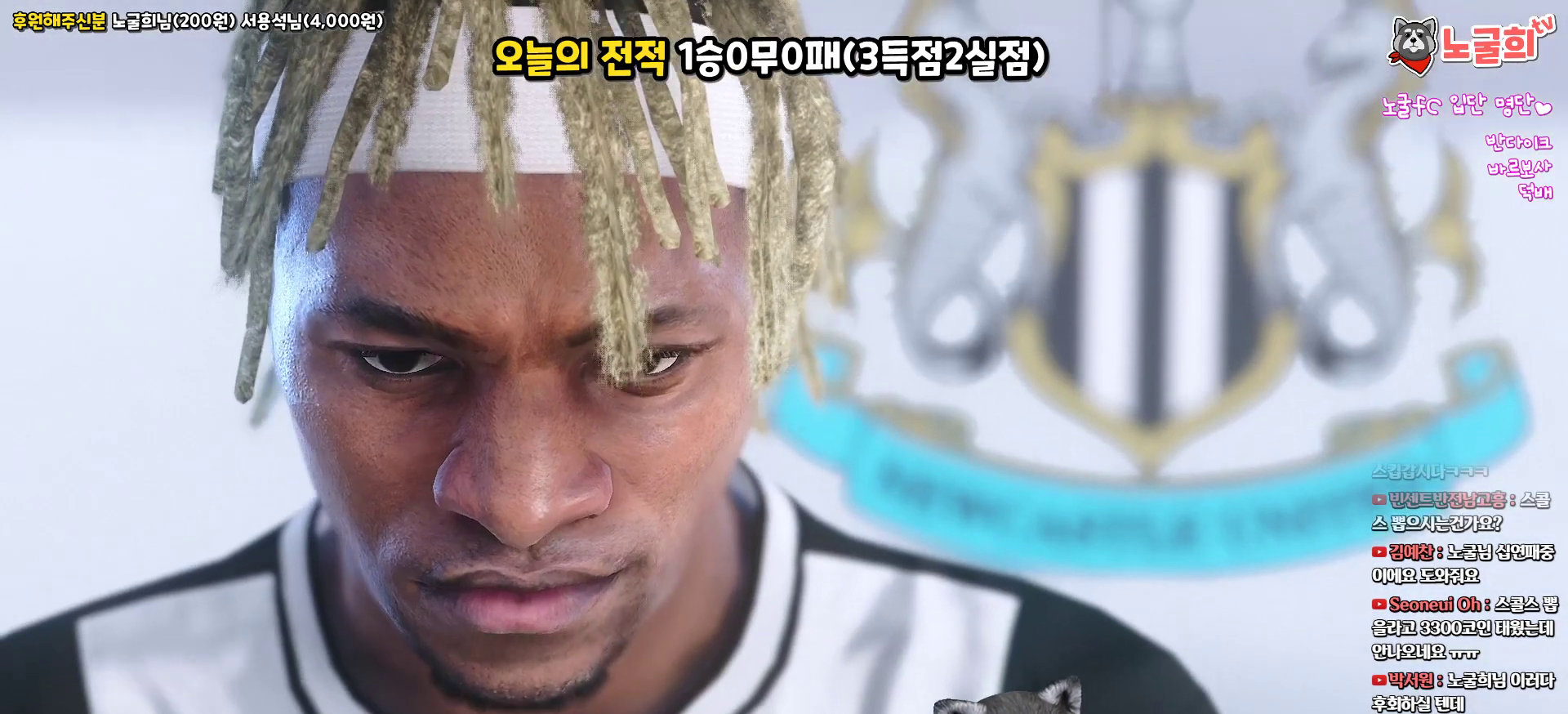
Gameplay with a controller (PlayStation layout); each line is a JSON object with the inputs held at the frame after it. "events" lists button and stick changes between this image and that frame as [ms after this image, input, new state], when the widget could be followed in between.
{"buttons": ["START"], "left_stick": "center", "right_stick": "center"}
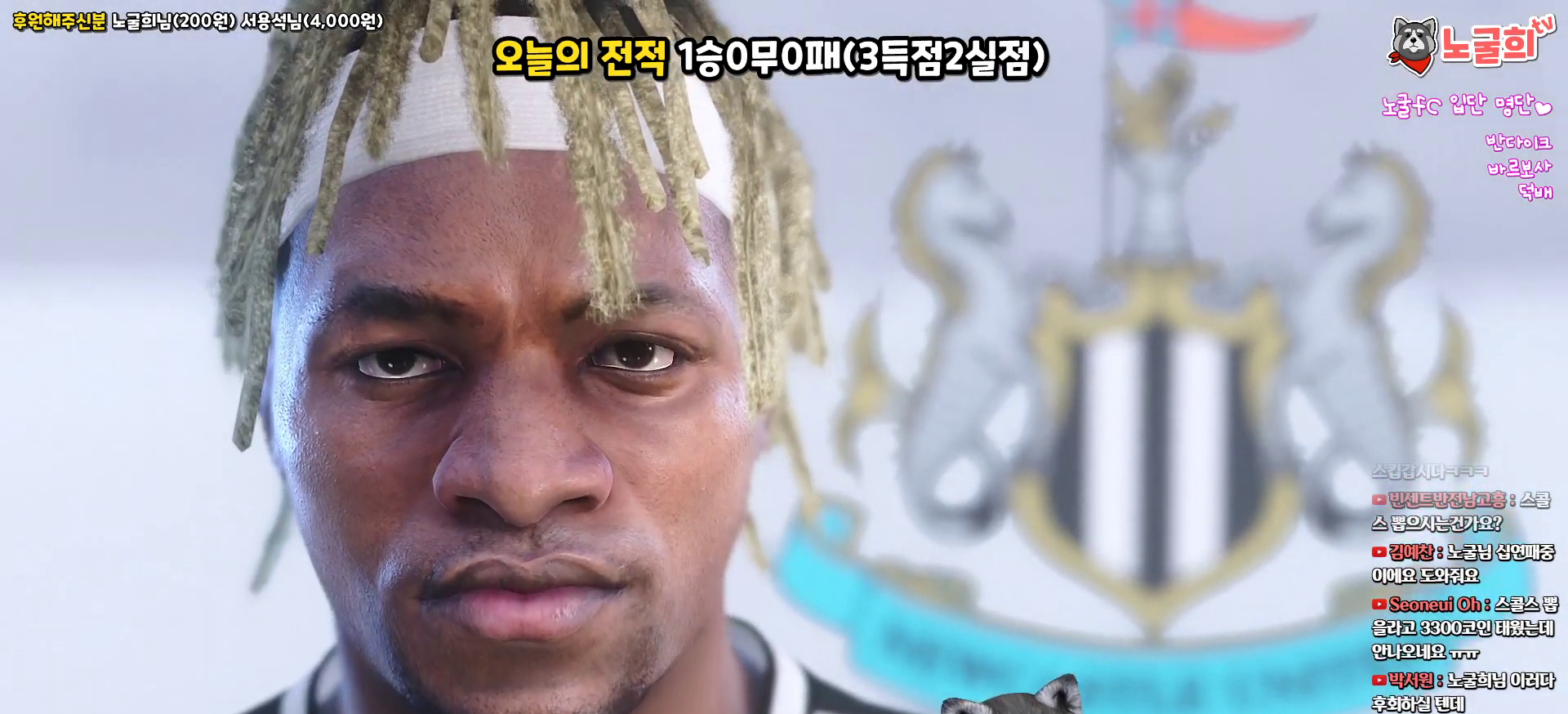
{"buttons": [], "left_stick": "center", "right_stick": "center", "events": [[100, "START", "up"]]}
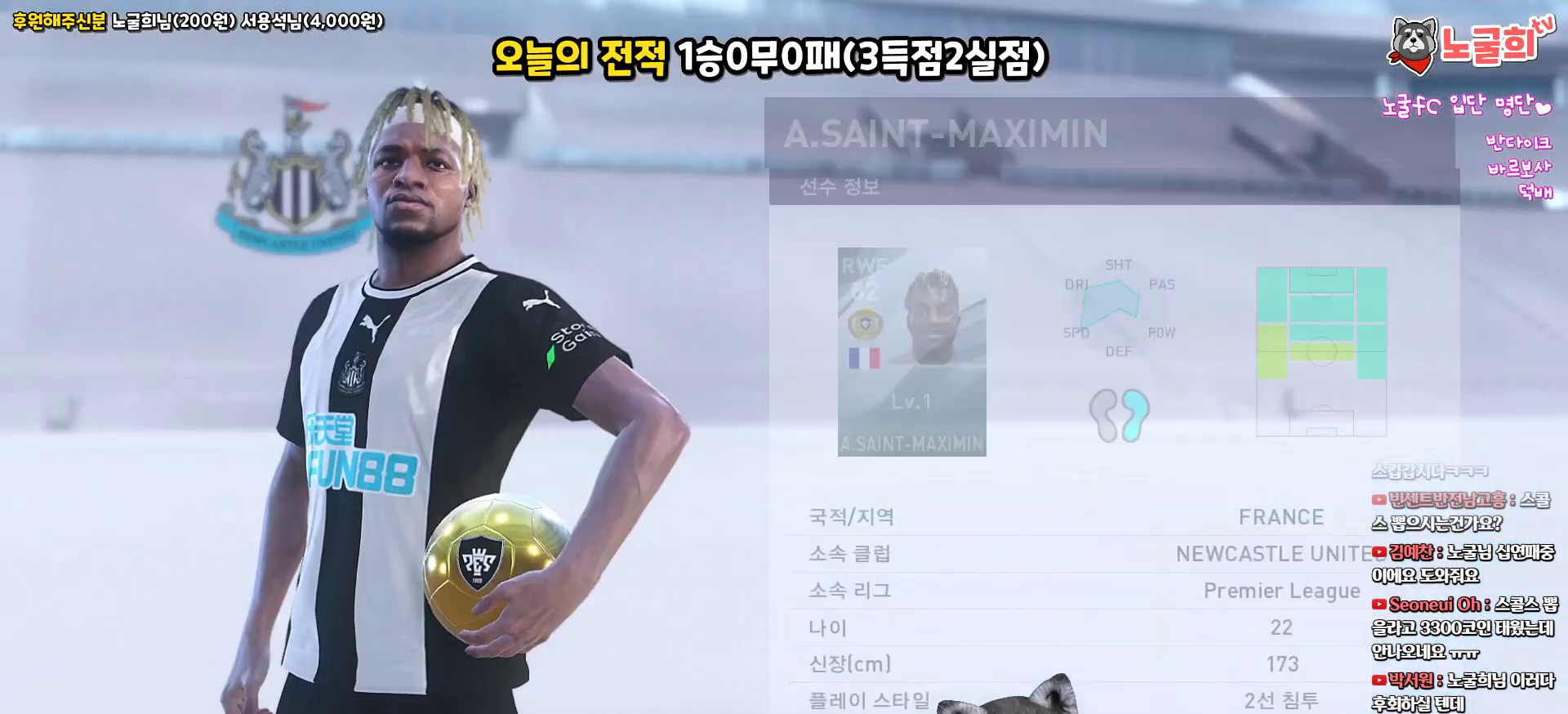
{"buttons": [], "left_stick": "center", "right_stick": "center", "events": []}
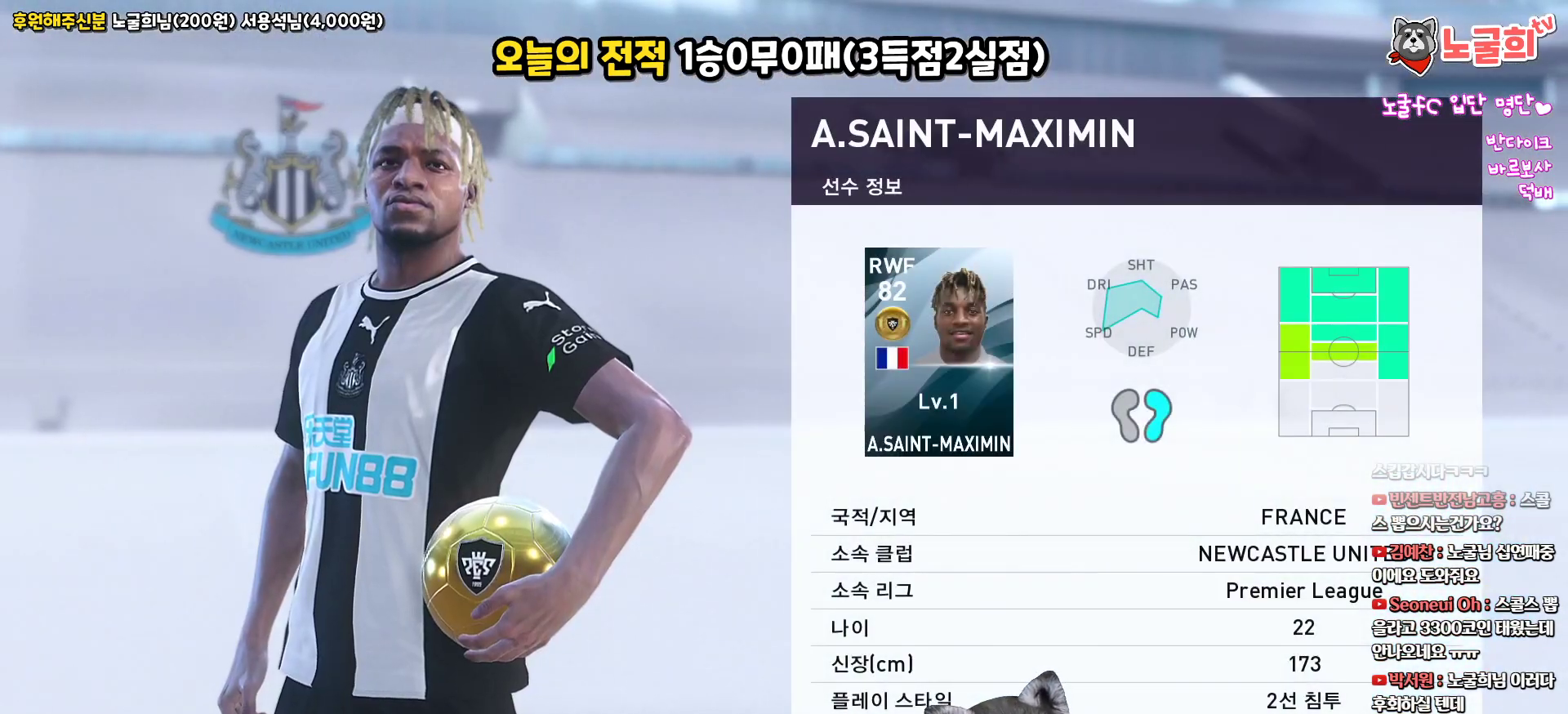
{"buttons": [], "left_stick": "center", "right_stick": "center", "events": []}
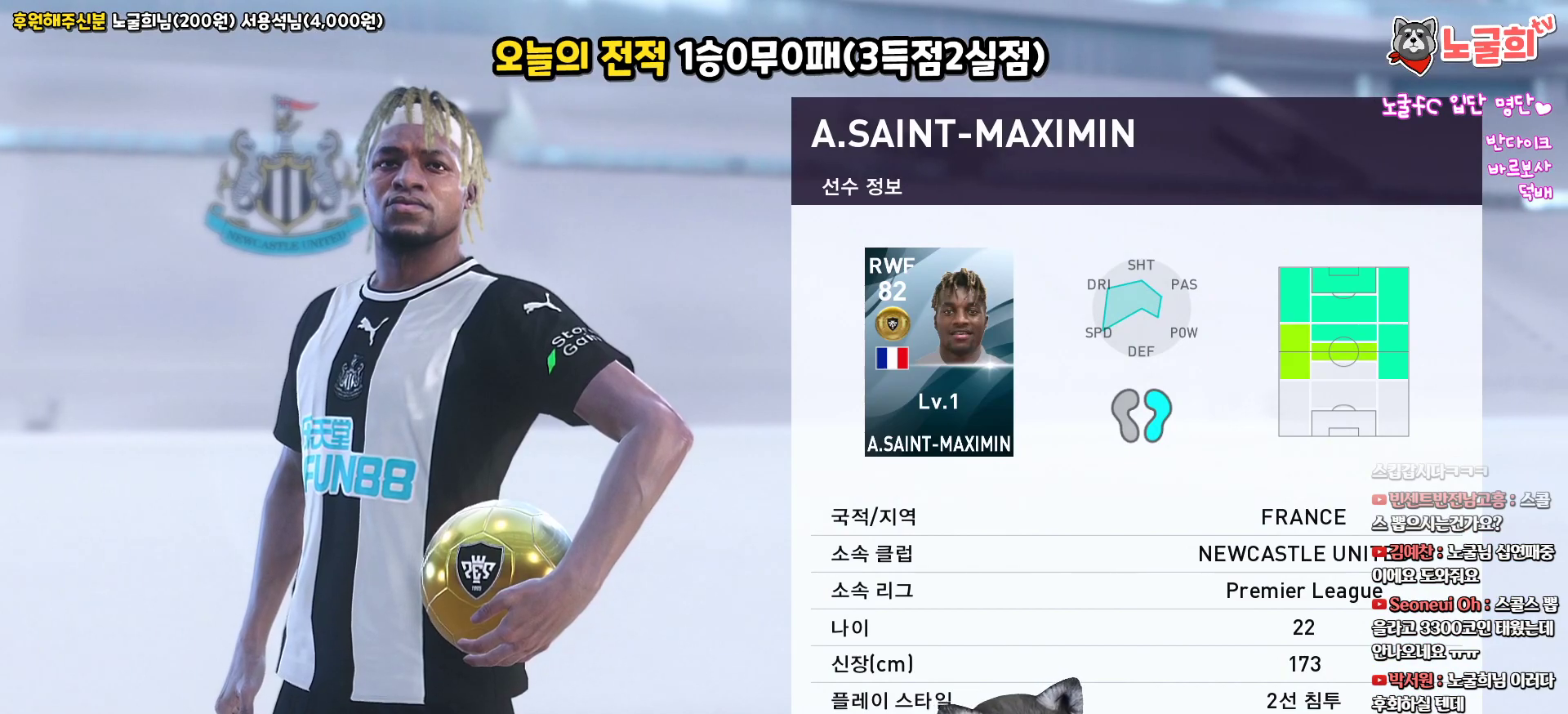
{"buttons": [], "left_stick": "center", "right_stick": "center", "events": [[17, "CIRCLE", "down"], [183, "CIRCLE", "up"]]}
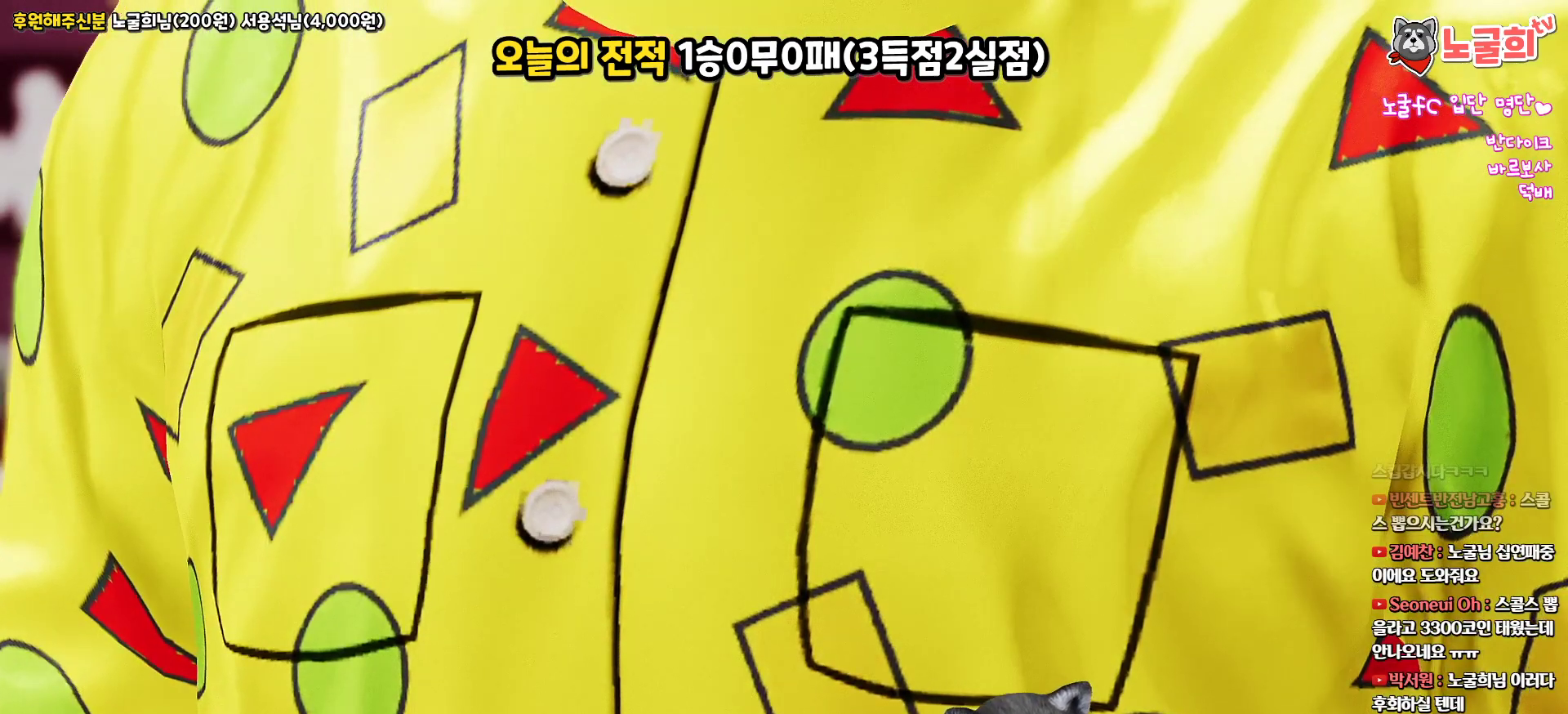
{"buttons": [], "left_stick": "center", "right_stick": "center", "events": []}
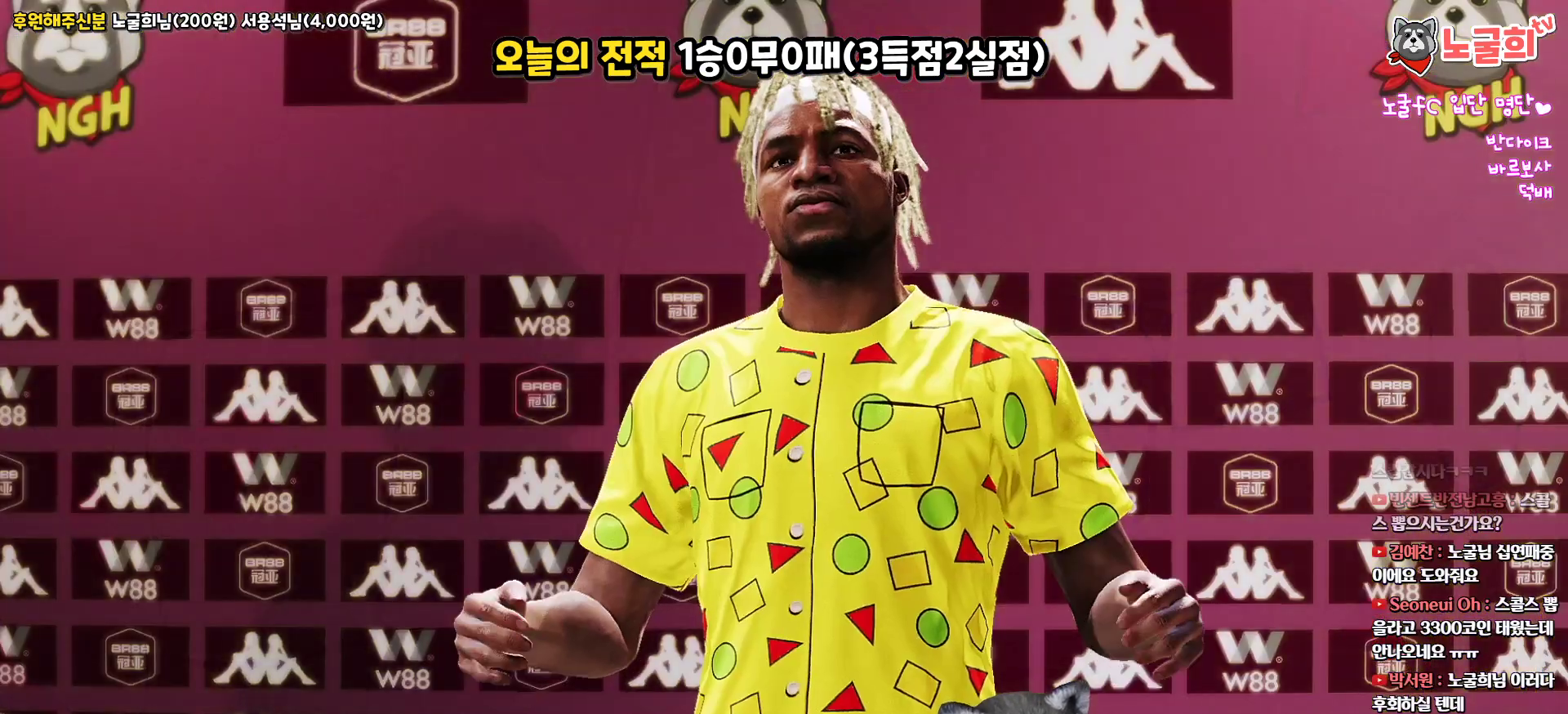
{"buttons": [], "left_stick": "center", "right_stick": "center", "events": []}
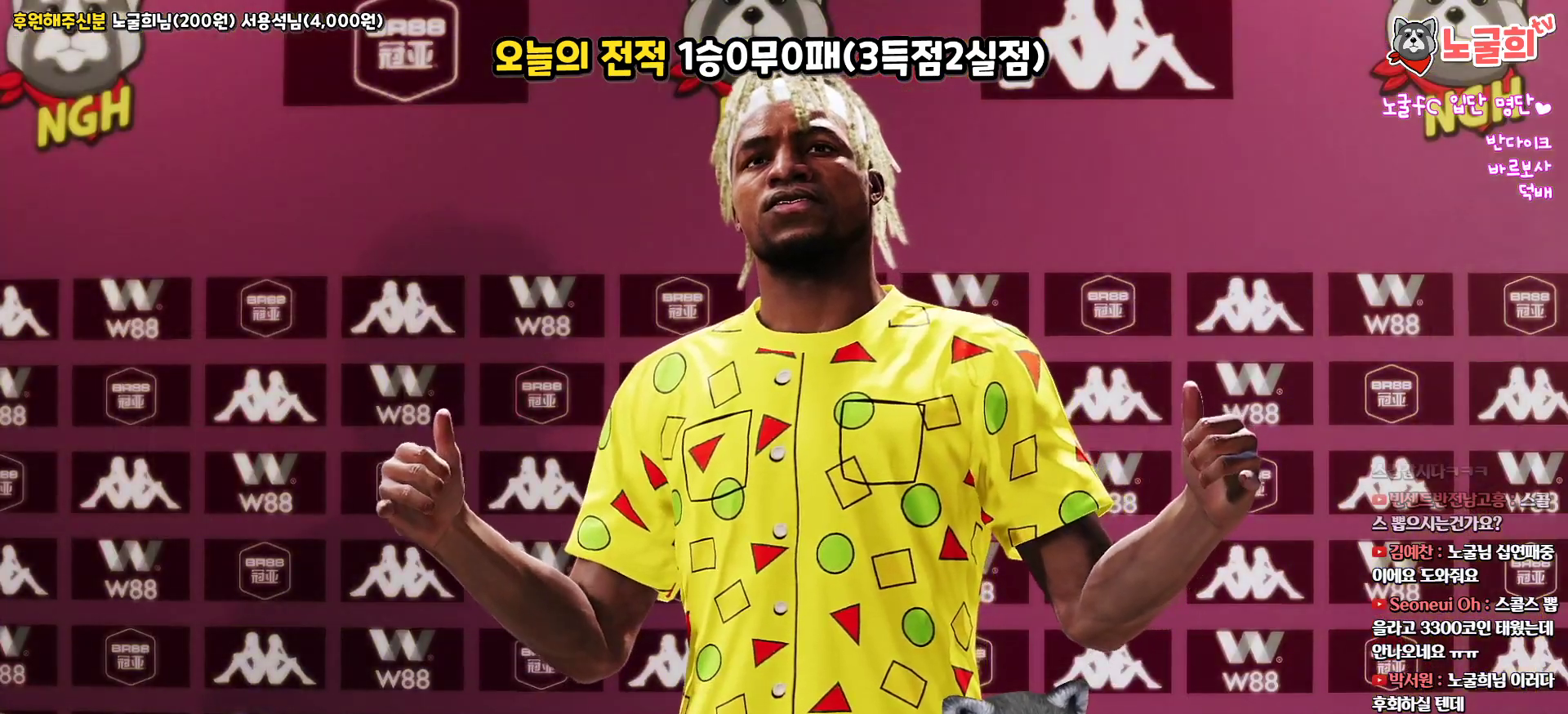
{"buttons": ["CIRCLE"], "left_stick": "center", "right_stick": "center", "events": [[433, "CIRCLE", "down"]]}
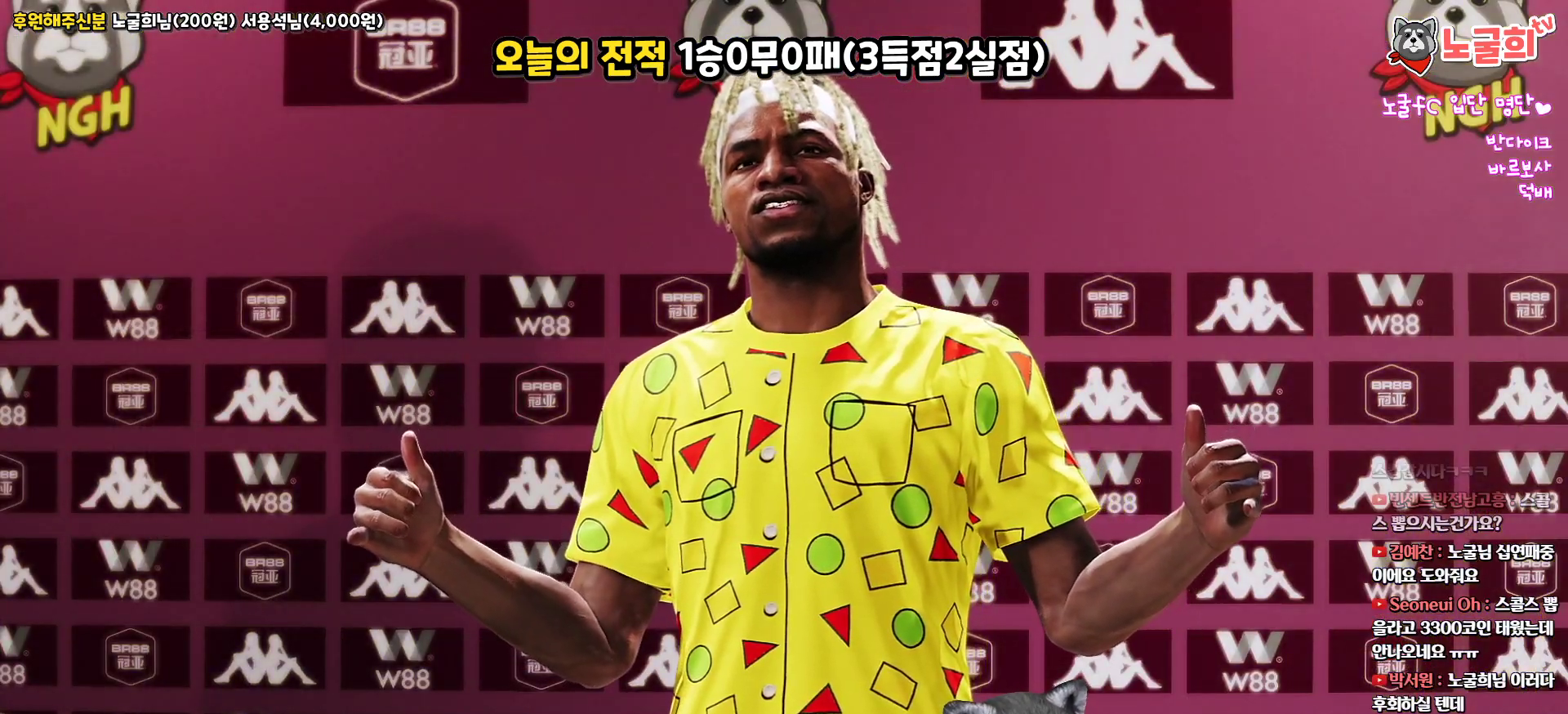
{"buttons": [], "left_stick": "center", "right_stick": "center", "events": [[117, "CIRCLE", "up"]]}
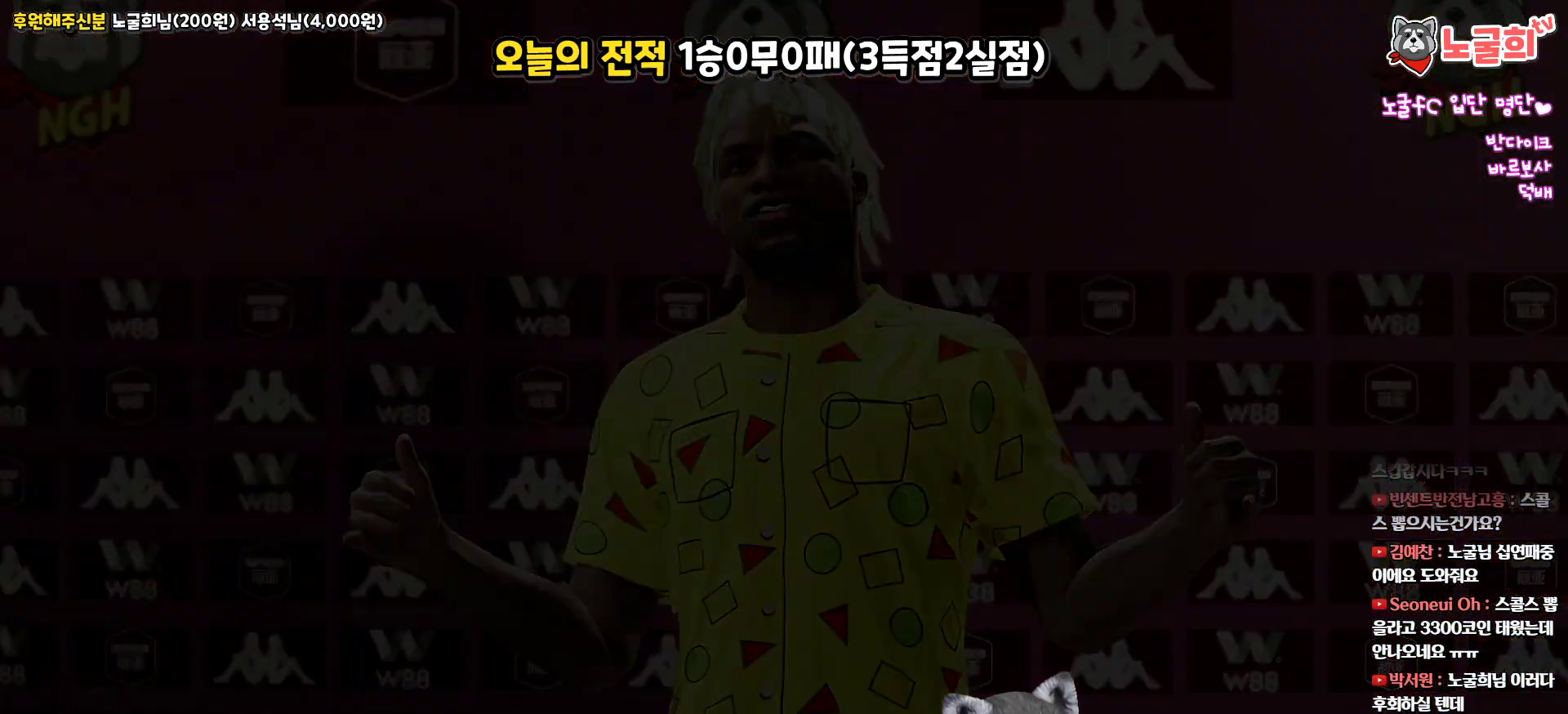
{"buttons": [], "left_stick": "center", "right_stick": "center", "events": []}
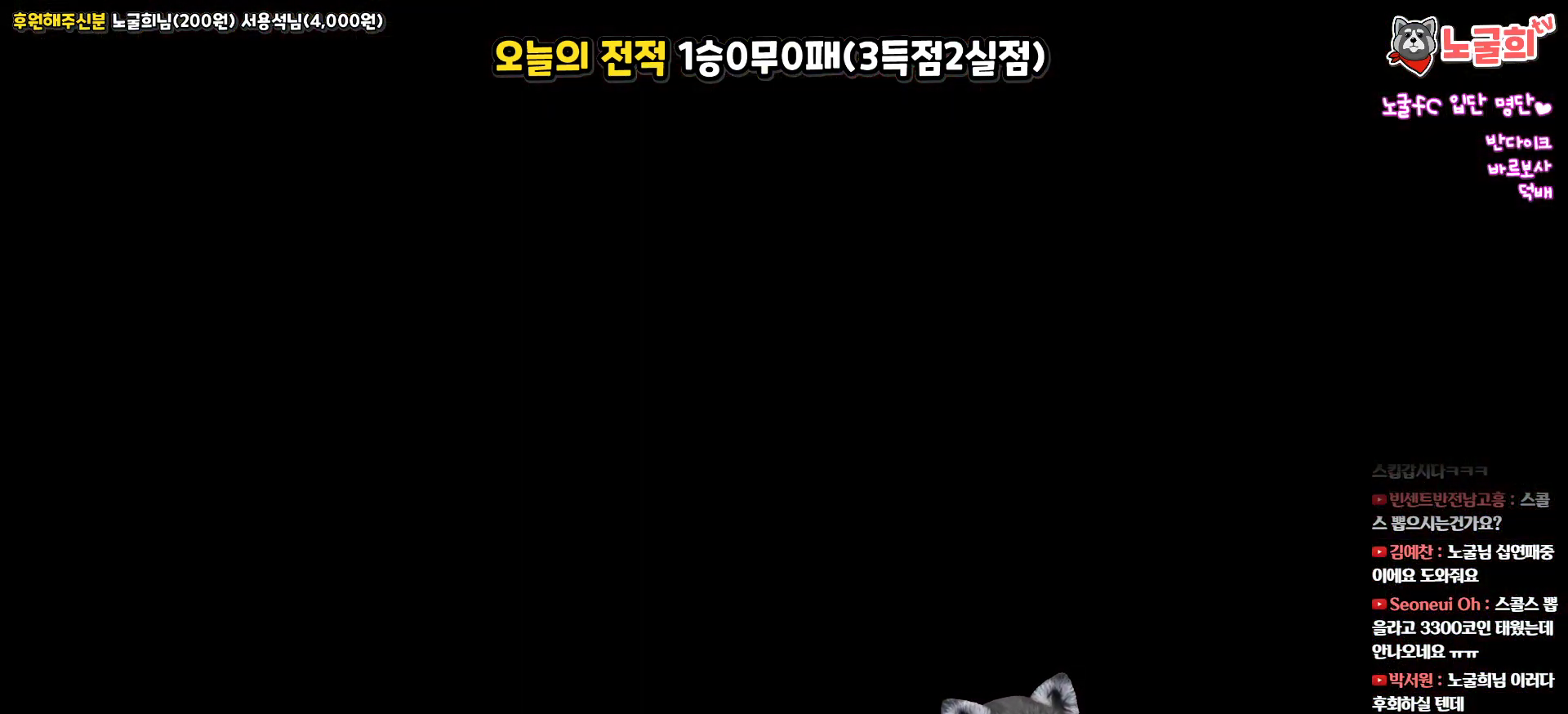
{"buttons": [], "left_stick": "center", "right_stick": "center", "events": []}
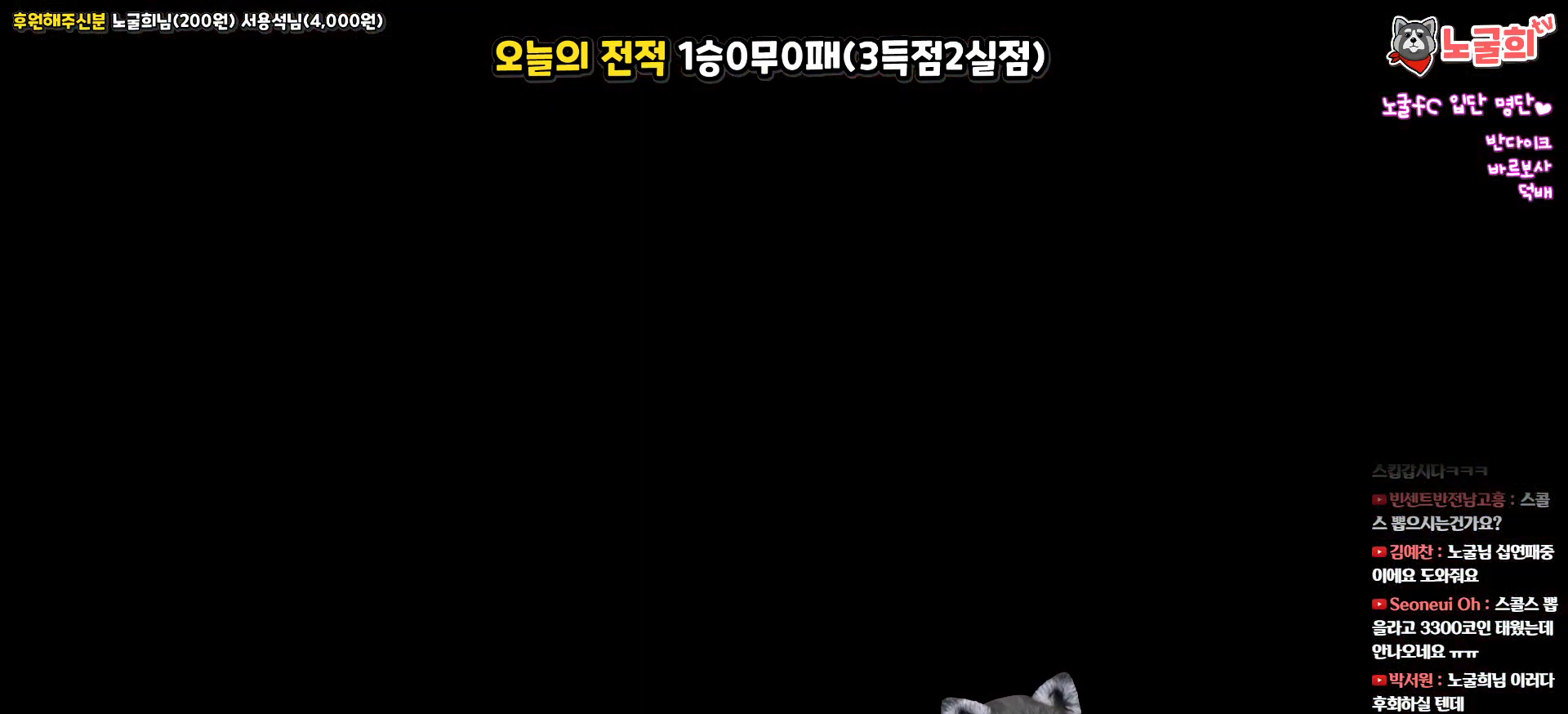
{"buttons": [], "left_stick": "center", "right_stick": "center", "events": []}
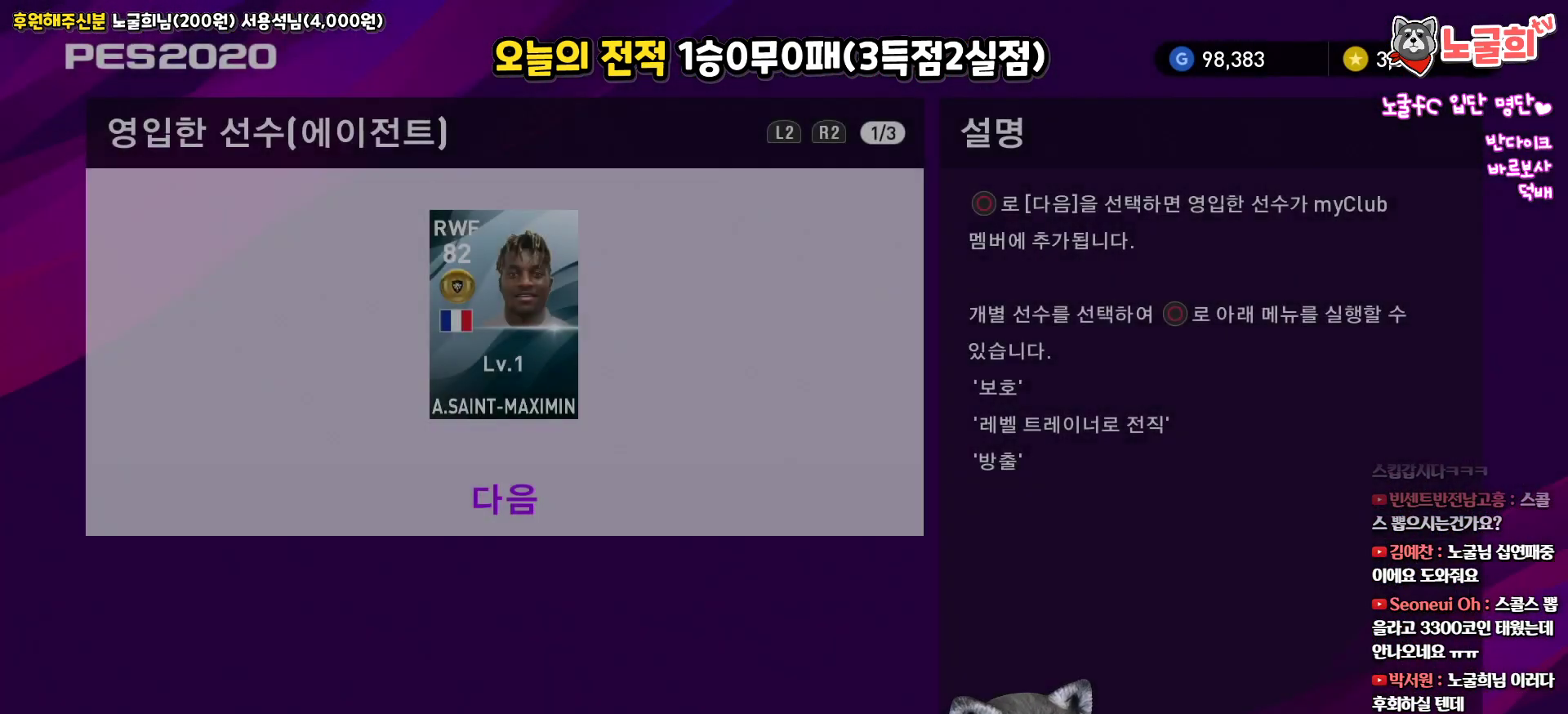
{"buttons": [], "left_stick": "center", "right_stick": "center", "events": []}
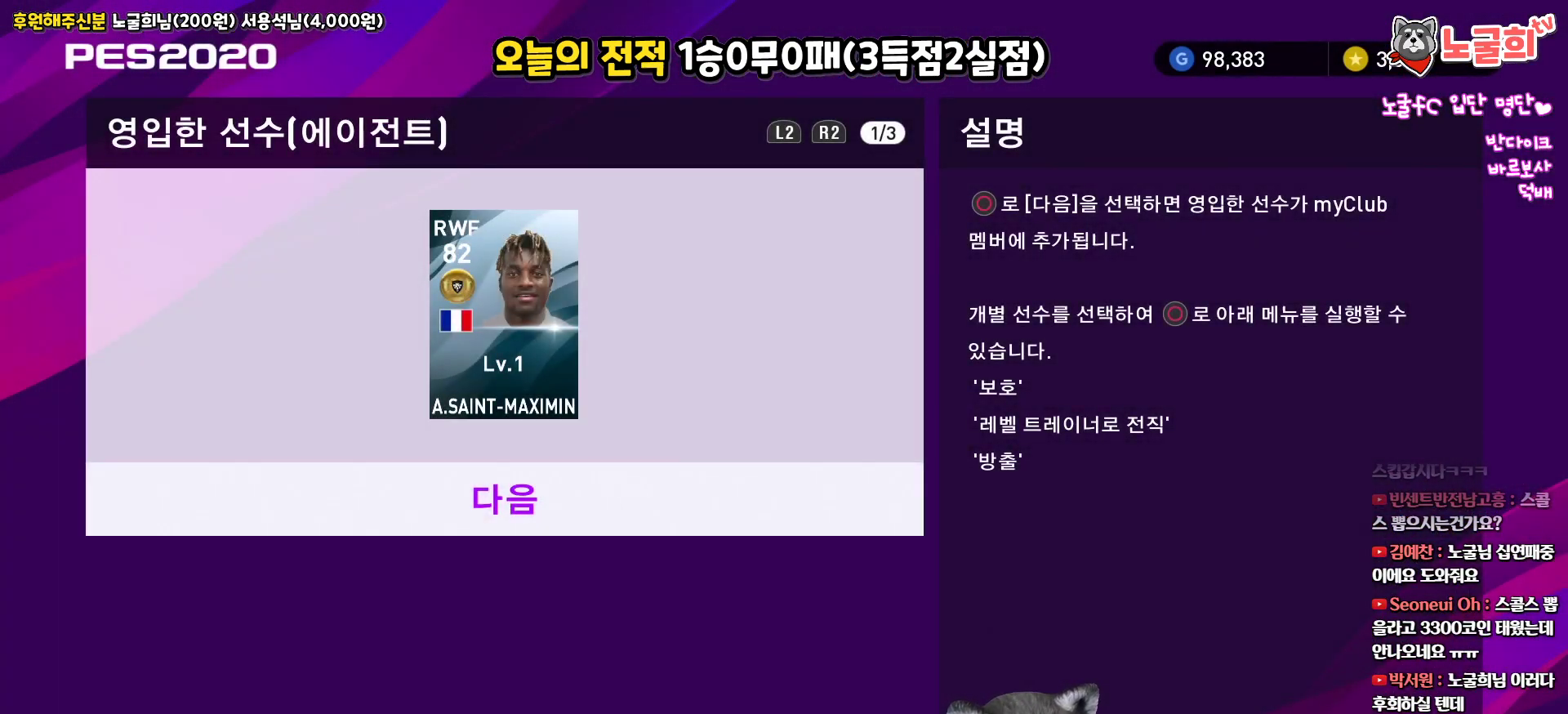
{"buttons": ["DPAD_DOWN"], "left_stick": "center", "right_stick": "center", "events": [[33, "DPAD_UP", "down"], [183, "DPAD_UP", "up"], [433, "DPAD_DOWN", "down"]]}
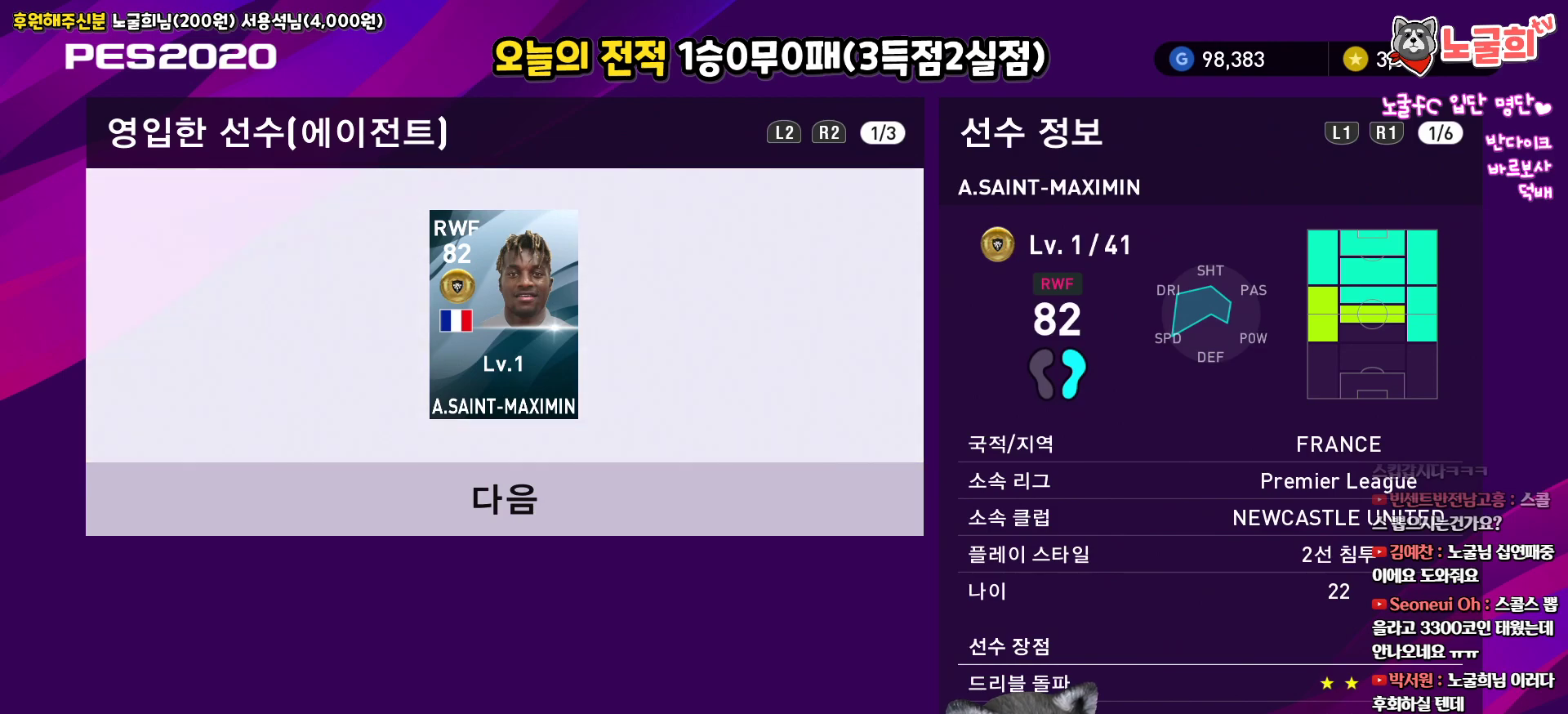
{"buttons": [], "left_stick": "center", "right_stick": "center", "events": [[67, "DPAD_DOWN", "up"], [300, "DPAD_UP", "down"], [433, "DPAD_UP", "up"]]}
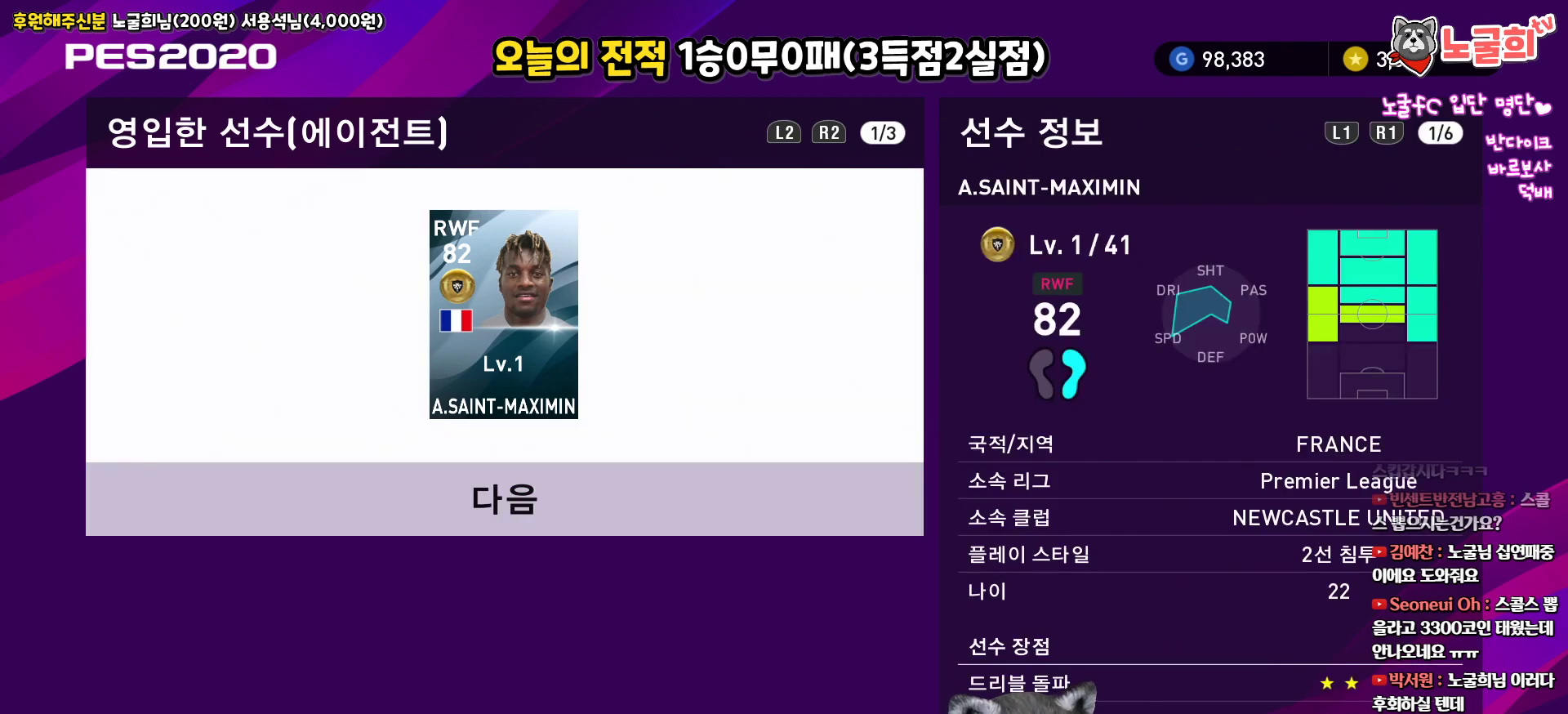
{"buttons": [], "left_stick": "center", "right_stick": "center", "events": [[100, "DPAD_DOWN", "down"], [217, "DPAD_DOWN", "up"]]}
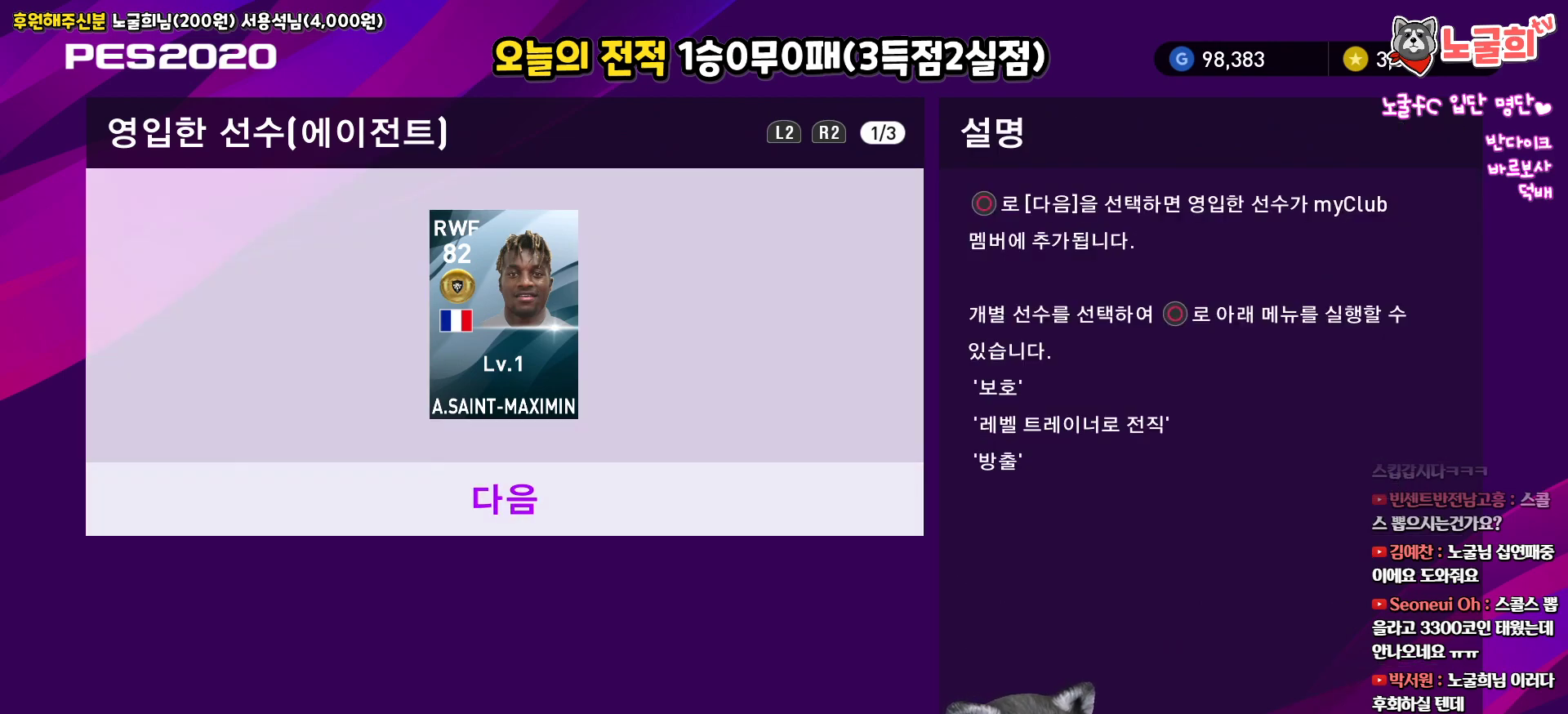
{"buttons": [], "left_stick": "center", "right_stick": "center", "events": [[350, "DPAD_UP", "down"], [483, "DPAD_UP", "up"]]}
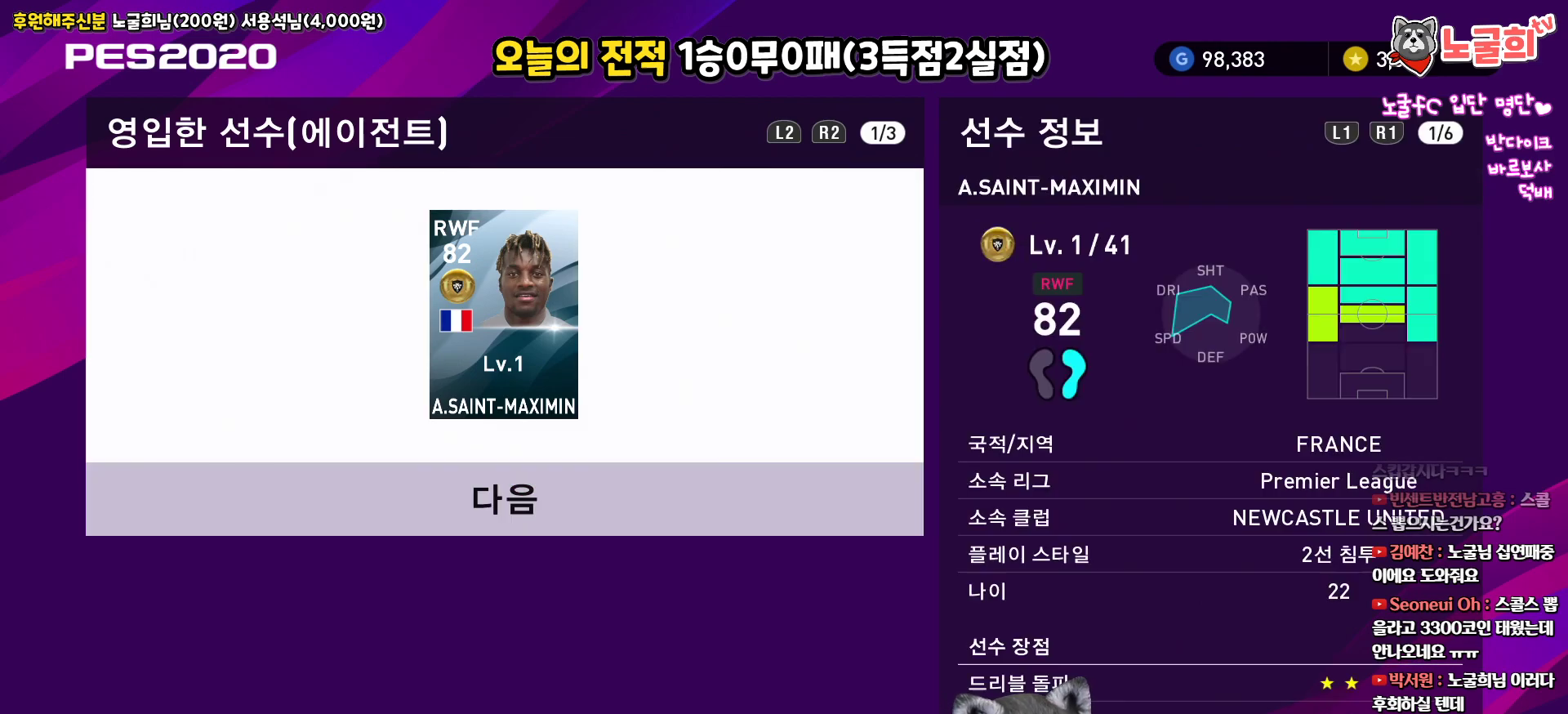
{"buttons": [], "left_stick": "center", "right_stick": "center", "events": []}
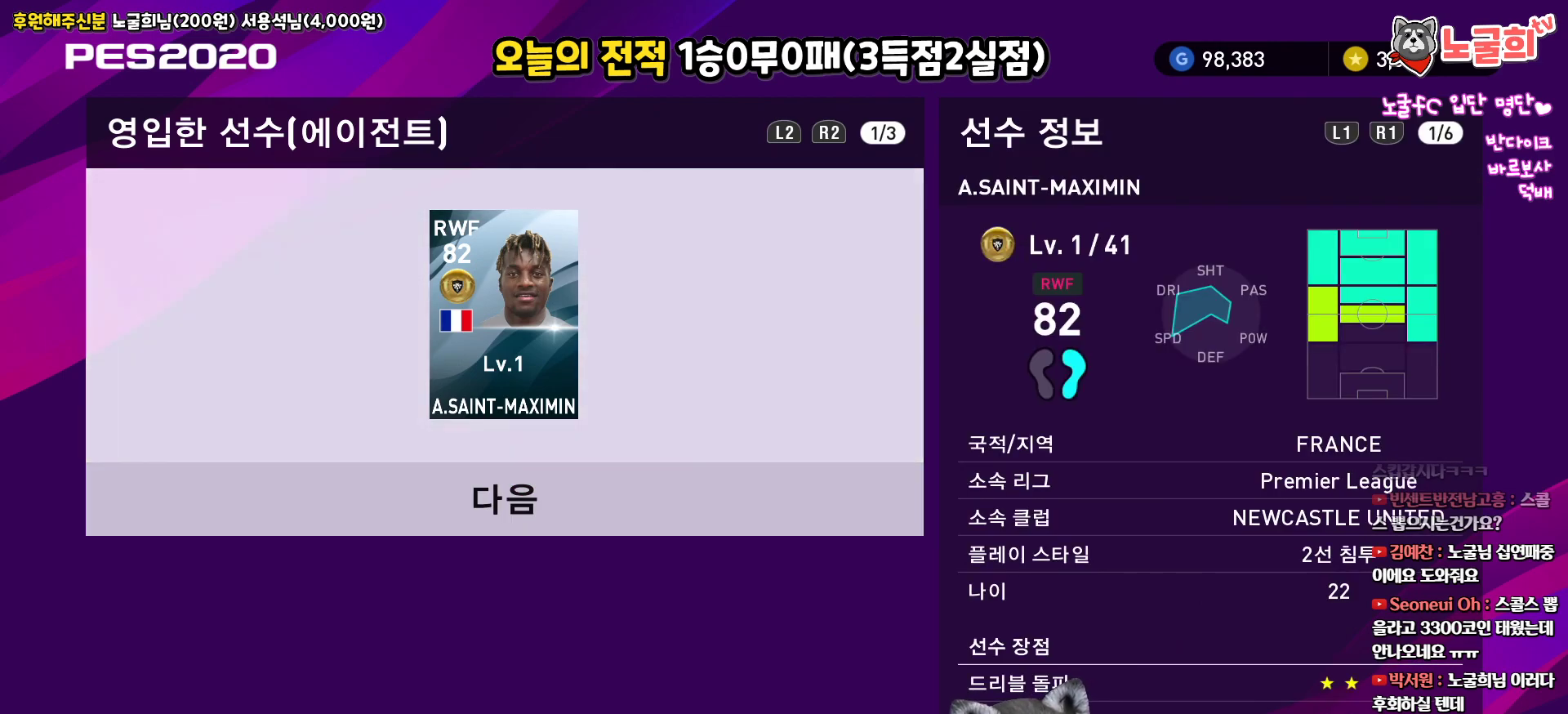
{"buttons": ["CIRCLE"], "left_stick": "center", "right_stick": "center", "events": [[417, "CIRCLE", "down"]]}